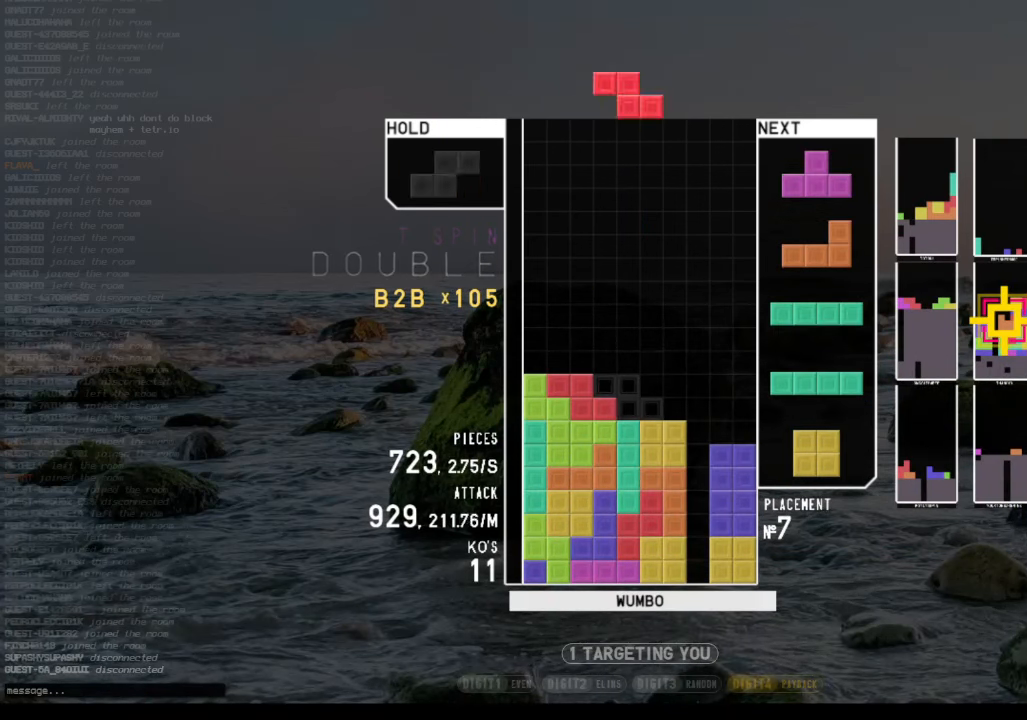
Gameplay with keyboard; each line is a JSON object with the keys held at the frame after it. "events" lists presses ("down") and releases ("up") of "c", "down", "left", "right", "shift", "up", "x" and "z" between this image and that frame as [ms after this image, input, new state], when the widget could be followed in between. No other keys are recorded. Mouse input is not recorded.
{"keys": [], "events": [[34, "c", "down"], [100, "c", "up"], [167, "down", "down"], [267, "c", "down"], [267, "down", "up"], [300, "right", "down"], [334, "x", "down"], [400, "c", "up"], [400, "right", "up"], [500, "x", "up"]]}
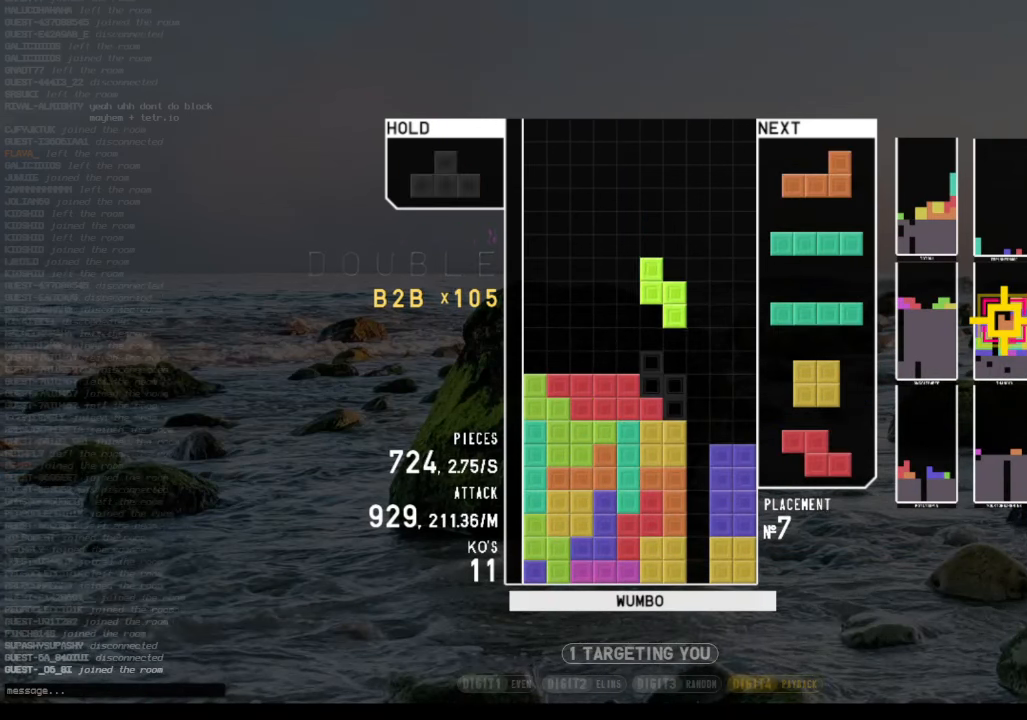
{"keys": ["right", "x"], "events": [[134, "down", "down"], [167, "right", "down"], [234, "down", "up"], [267, "x", "down"], [367, "down", "down"], [367, "x", "up"], [467, "down", "up"], [467, "x", "down"]]}
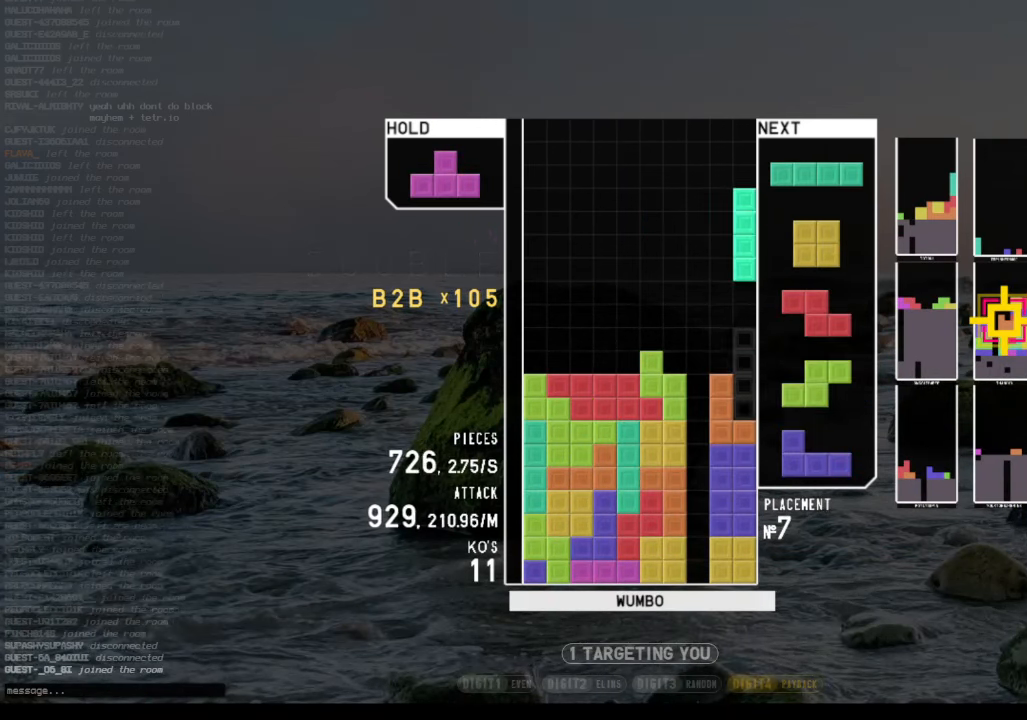
{"keys": ["z"], "events": [[34, "right", "up"], [100, "down", "down"], [100, "x", "up"], [134, "right", "down"], [200, "down", "up"], [334, "right", "up"], [367, "z", "down"]]}
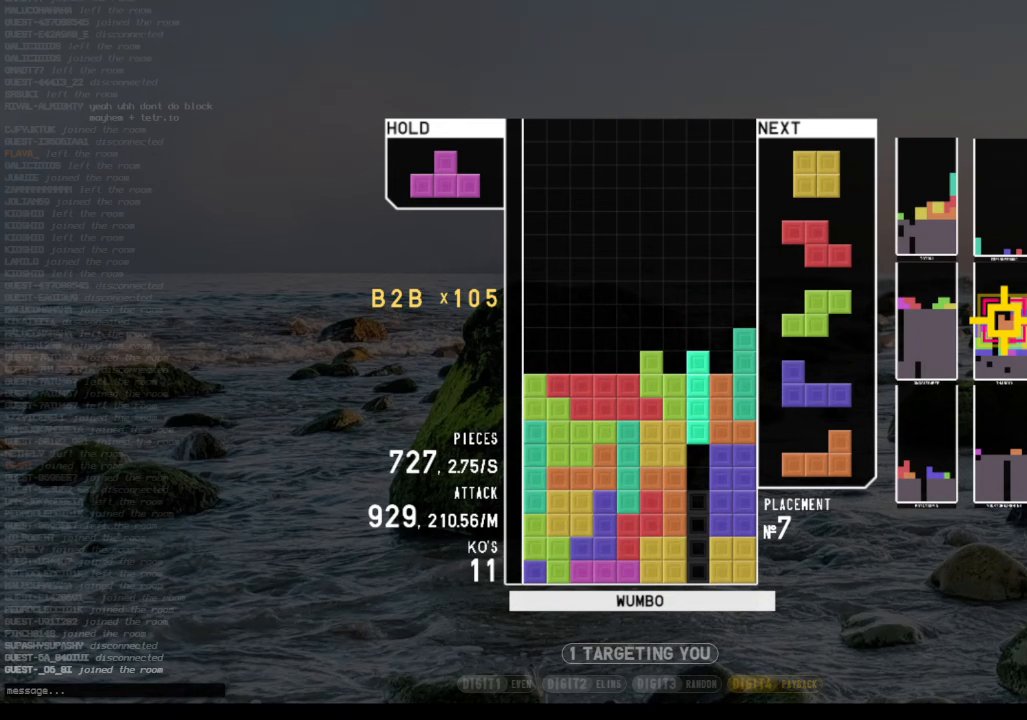
{"keys": ["x"], "events": [[33, "down", "down"], [33, "z", "up"], [67, "left", "down"], [100, "down", "up"], [267, "down", "down"], [267, "left", "up"], [300, "right", "down"], [333, "down", "up"], [400, "x", "down"], [500, "right", "up"]]}
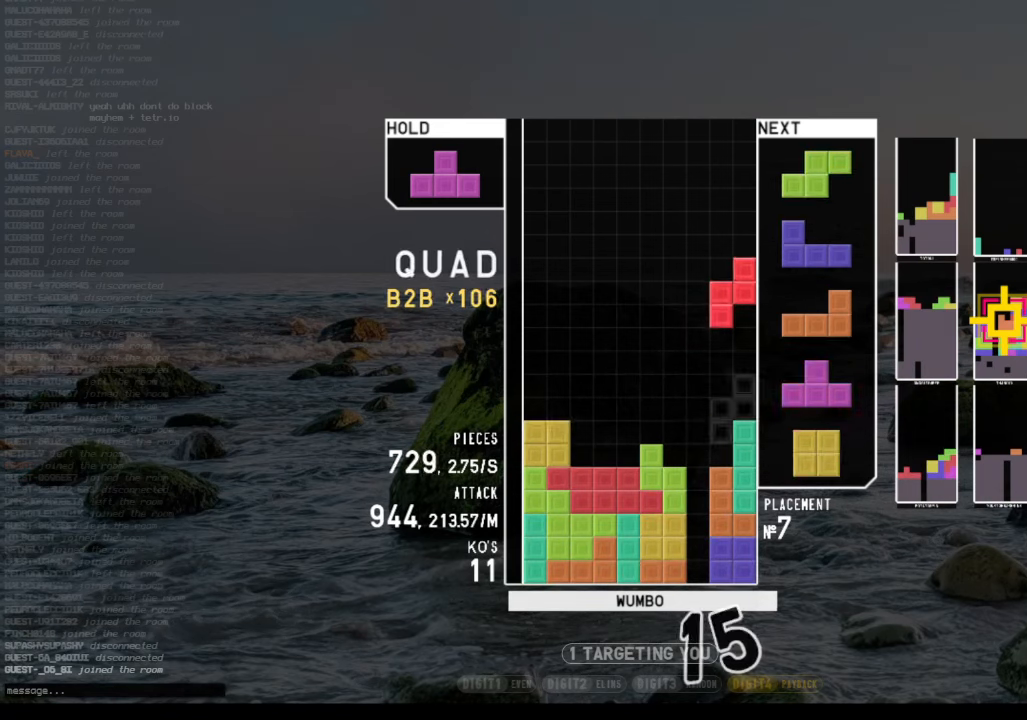
{"keys": ["down"], "events": [[33, "down", "down"], [33, "x", "up"], [67, "down", "up"], [133, "c", "down"], [167, "left", "down"], [233, "c", "up"], [233, "down", "down"], [300, "down", "up"], [367, "shift", "down"], [400, "left", "up"], [467, "shift", "up"], [500, "down", "down"]]}
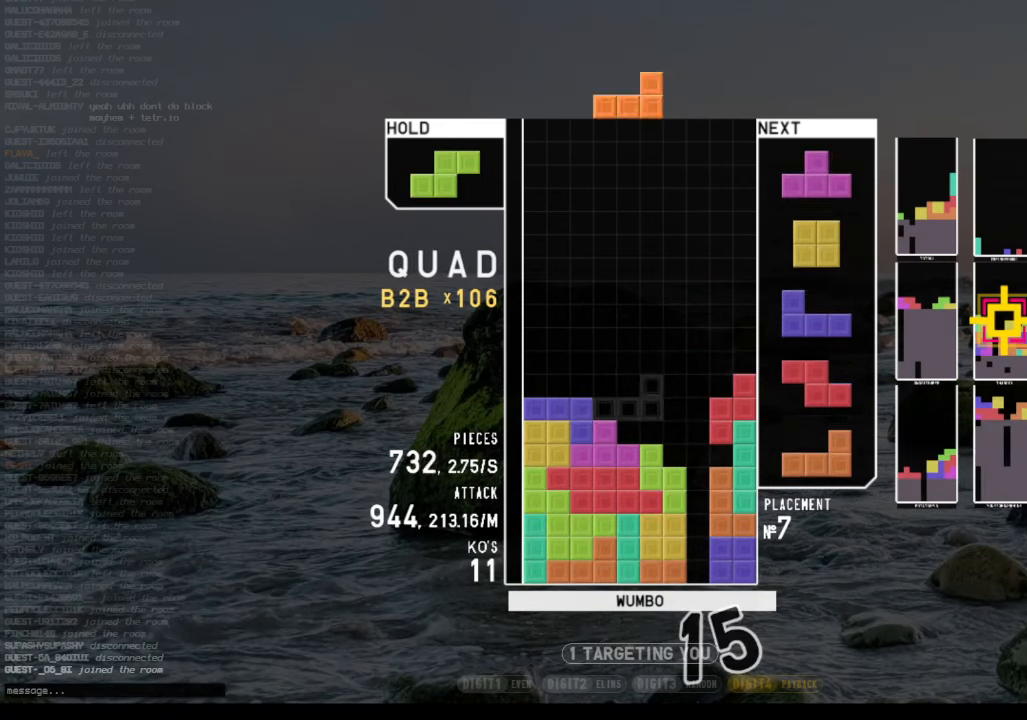
{"keys": ["up"], "events": [[100, "c", "down"], [100, "down", "up"], [133, "z", "down"], [200, "c", "up"], [200, "down", "down"], [233, "right", "down"], [233, "z", "up"], [300, "down", "up"], [367, "right", "up"], [400, "left", "down"], [400, "up", "down"], [400, "z", "down"], [500, "left", "up"], [500, "z", "up"]]}
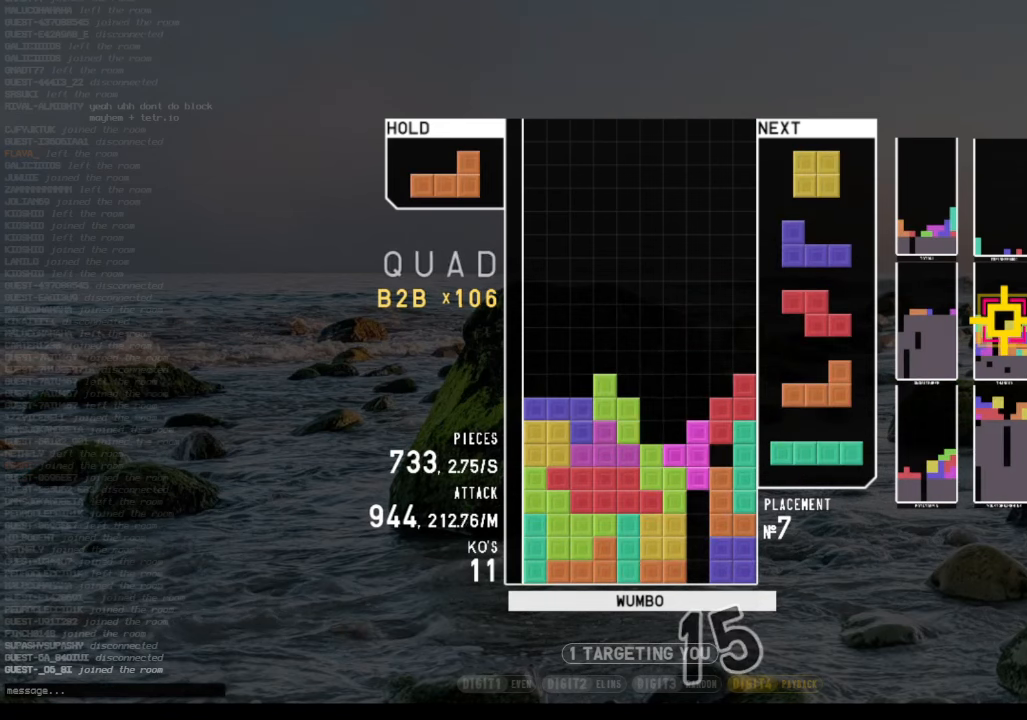
{"keys": ["down"], "events": [[67, "up", "up"], [67, "z", "down"], [200, "down", "down"], [267, "down", "up"], [267, "z", "up"], [333, "right", "down"], [400, "right", "up"], [500, "down", "down"]]}
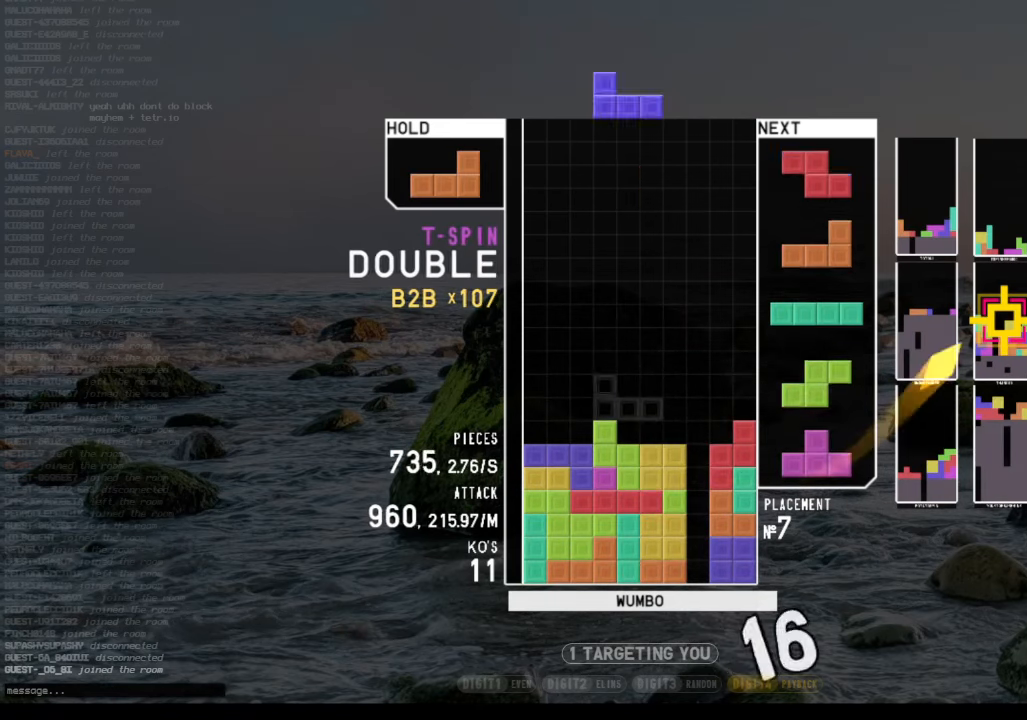
{"keys": [], "events": [[33, "down", "up"], [33, "left", "down"], [133, "c", "down"], [167, "left", "up"], [233, "c", "up"], [233, "down", "down"], [267, "down", "up"]]}
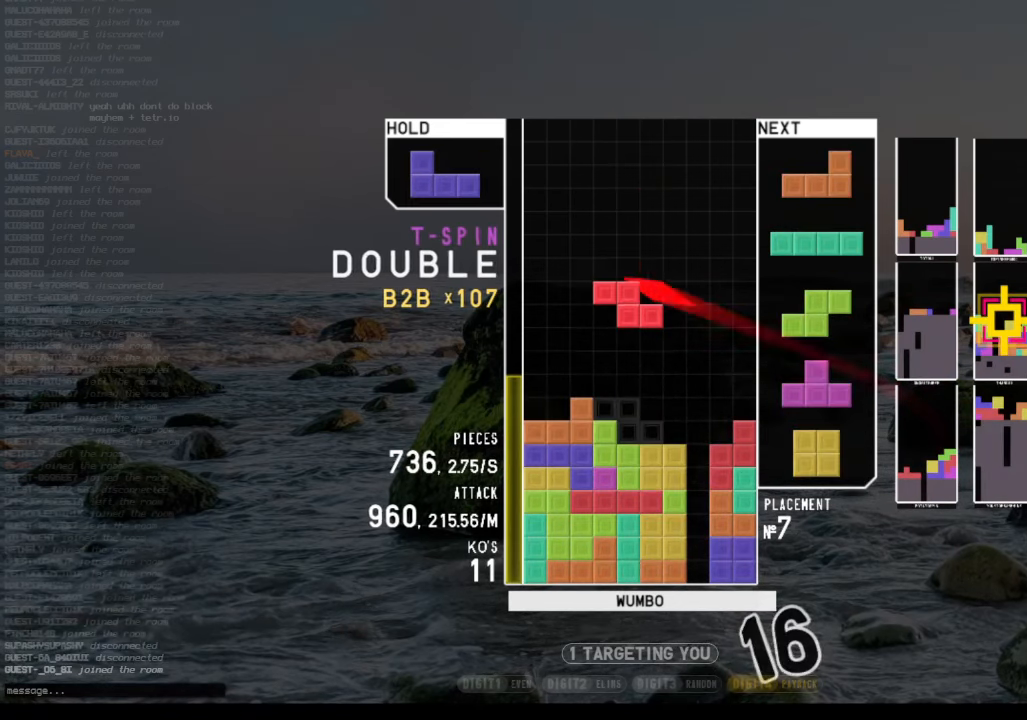
{"keys": ["left", "x"], "events": [[100, "down", "down"], [133, "down", "up"], [333, "left", "down"], [433, "x", "down"]]}
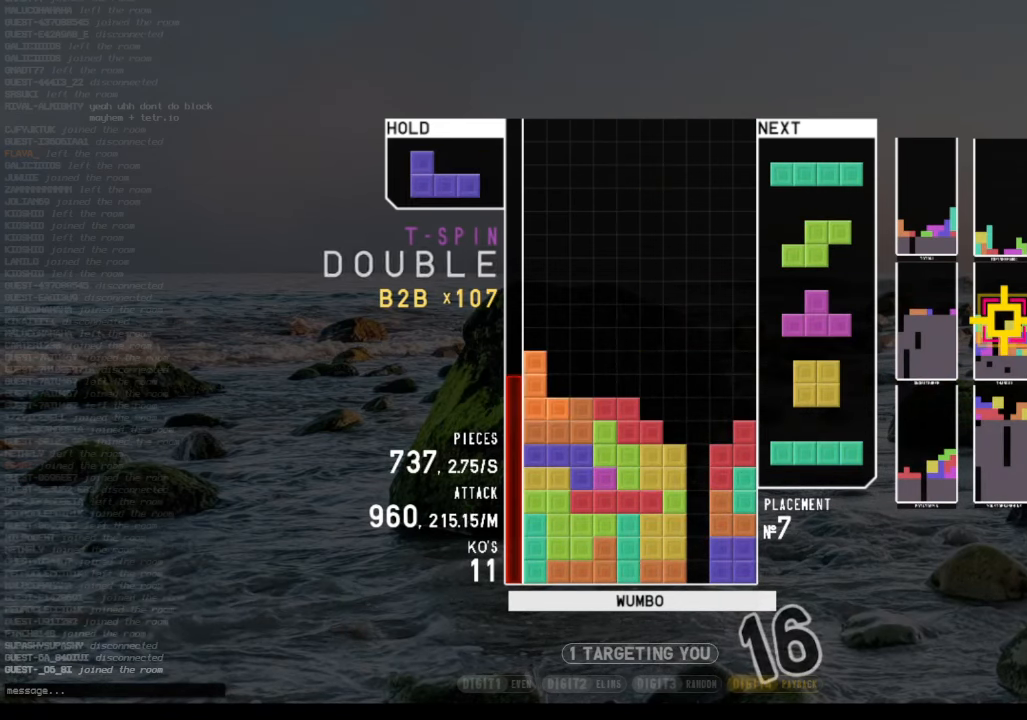
{"keys": ["down", "right"], "events": [[67, "down", "down"], [67, "left", "up"], [67, "x", "up"], [100, "right", "down"], [167, "down", "up"], [267, "right", "up"], [300, "z", "down"], [400, "down", "down"], [433, "right", "down"], [433, "z", "up"]]}
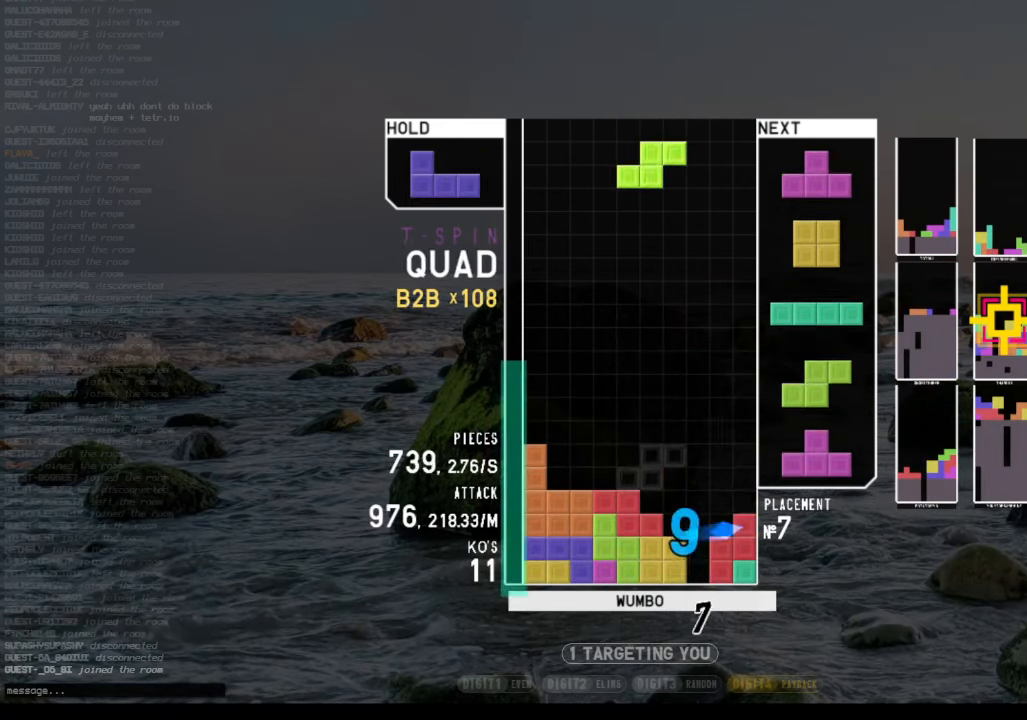
{"keys": ["up"], "events": [[33, "c", "down"], [33, "down", "up"], [67, "z", "down"], [133, "c", "up"], [167, "down", "down"], [167, "z", "up"], [267, "down", "up"], [367, "left", "down"], [367, "right", "up"], [367, "up", "down"], [367, "z", "down"], [467, "left", "up"], [467, "z", "up"]]}
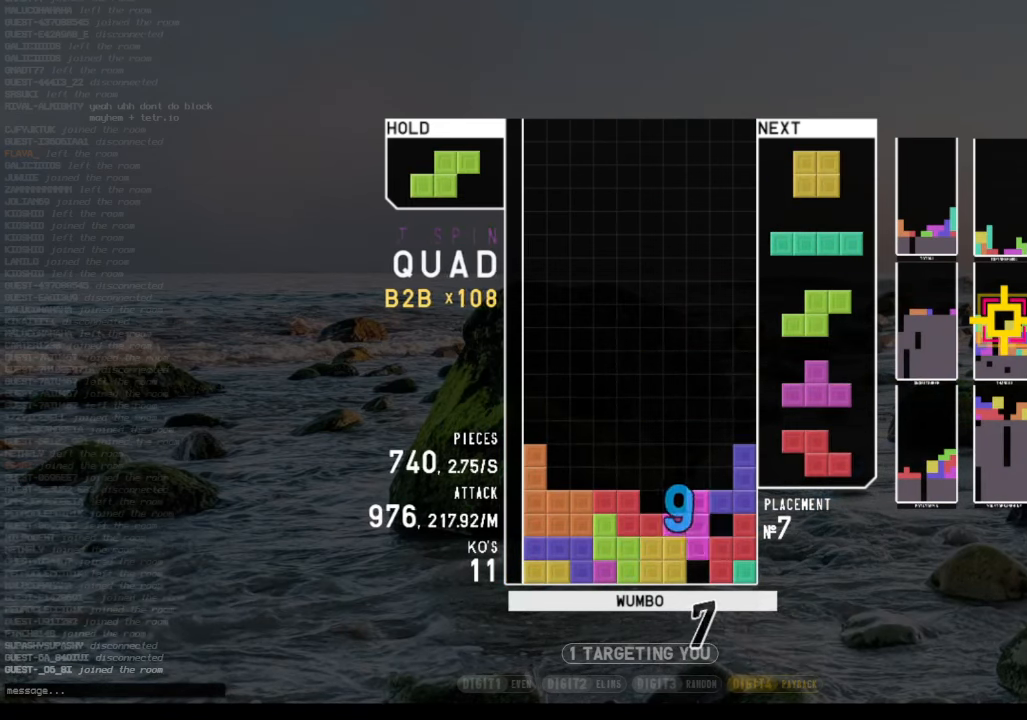
{"keys": ["down", "left"], "events": [[33, "z", "down"], [100, "up", "up"], [200, "down", "down"], [200, "z", "up"], [233, "right", "down"], [300, "c", "down"], [333, "down", "up"], [433, "c", "up"], [433, "left", "down"], [433, "right", "up"], [467, "down", "down"]]}
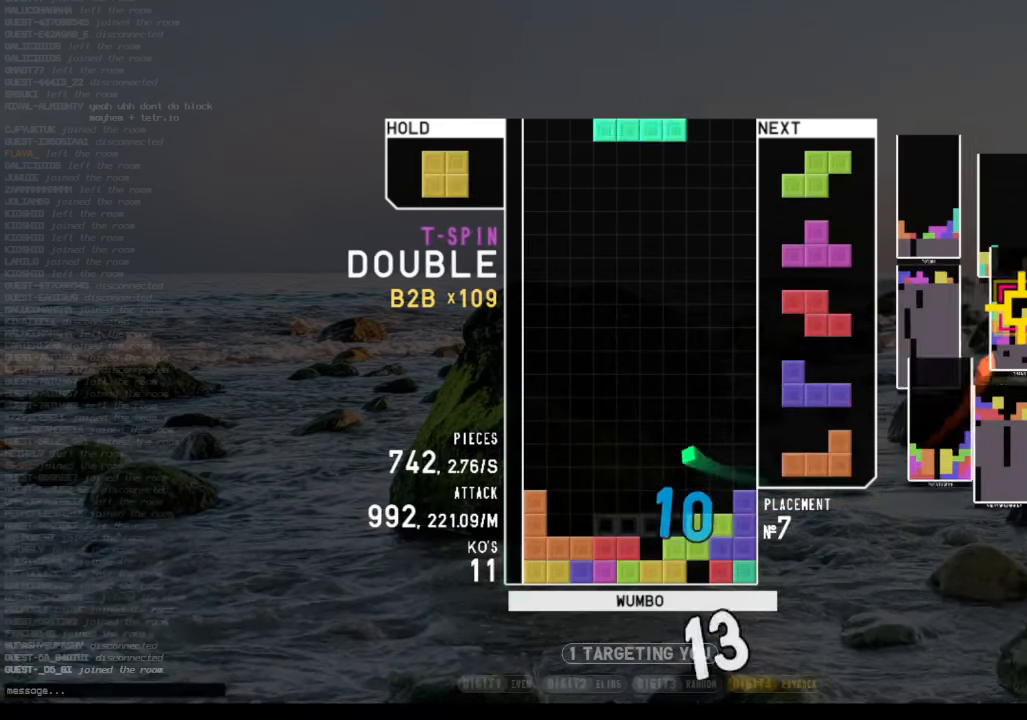
{"keys": ["right"], "events": [[67, "down", "up"], [100, "c", "down"], [267, "c", "up"], [300, "left", "up"], [300, "right", "down"], [400, "right", "up"], [500, "right", "down"]]}
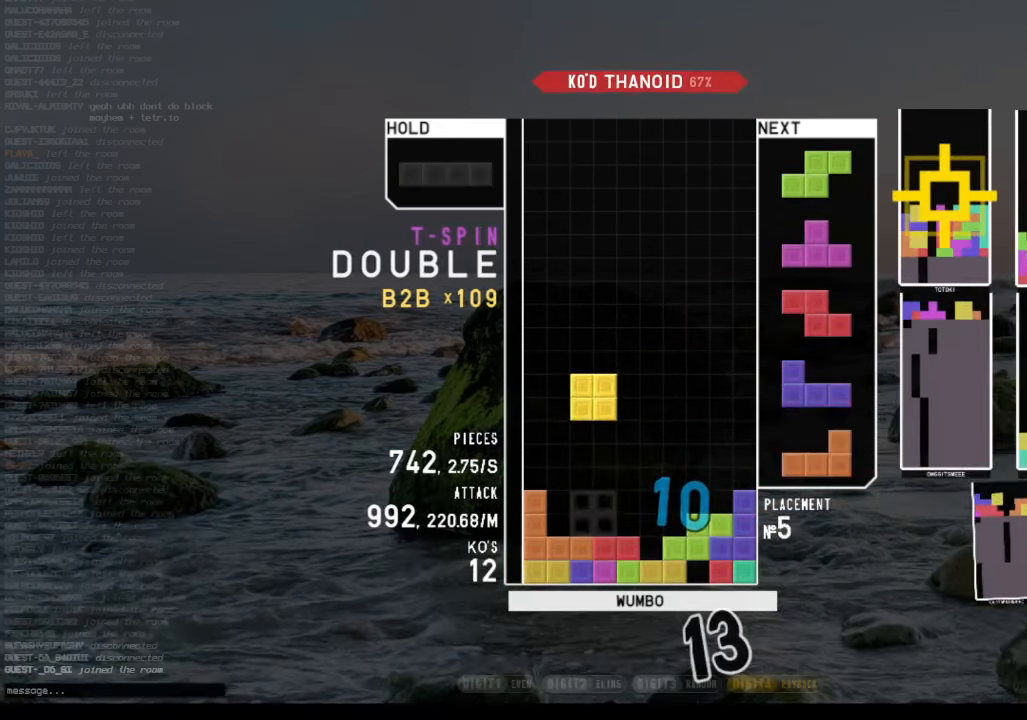
{"keys": ["c", "left"], "events": [[33, "right", "up"], [67, "down", "down"], [167, "down", "up"], [233, "z", "down"], [333, "down", "down"], [366, "left", "down"], [366, "z", "up"], [400, "down", "up"], [466, "c", "down"]]}
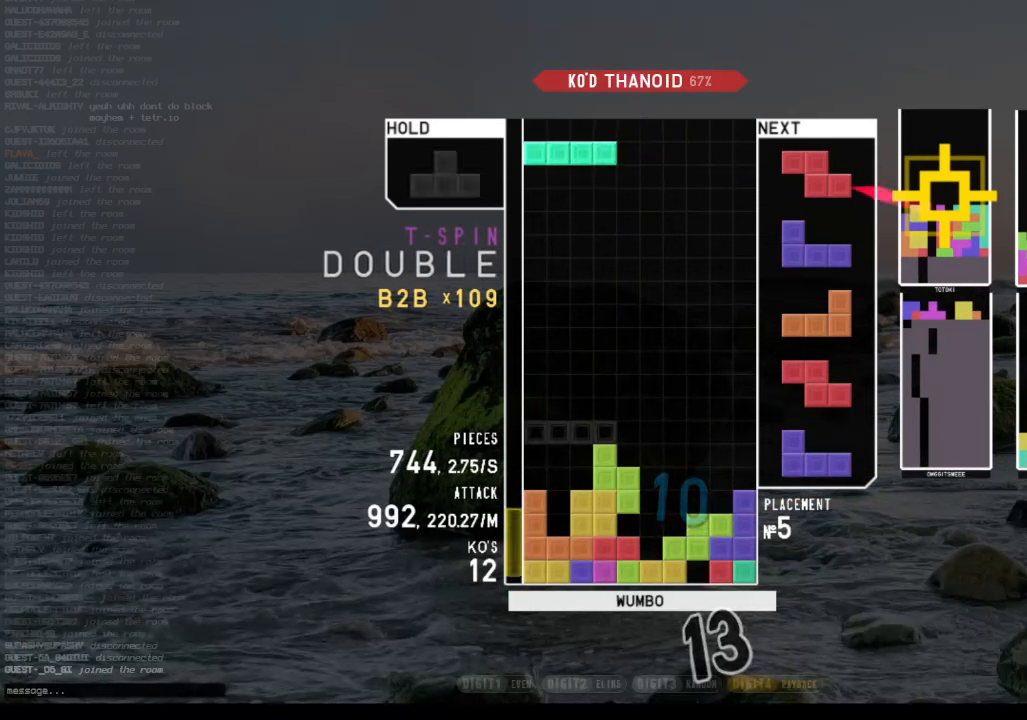
{"keys": ["up"], "events": [[33, "c", "up"], [33, "left", "up"], [100, "z", "down"], [133, "down", "down"], [233, "down", "up"], [233, "z", "up"], [266, "c", "down"], [366, "right", "down"], [366, "up", "down"], [366, "x", "down"], [433, "c", "up"], [466, "right", "up"], [466, "x", "up"]]}
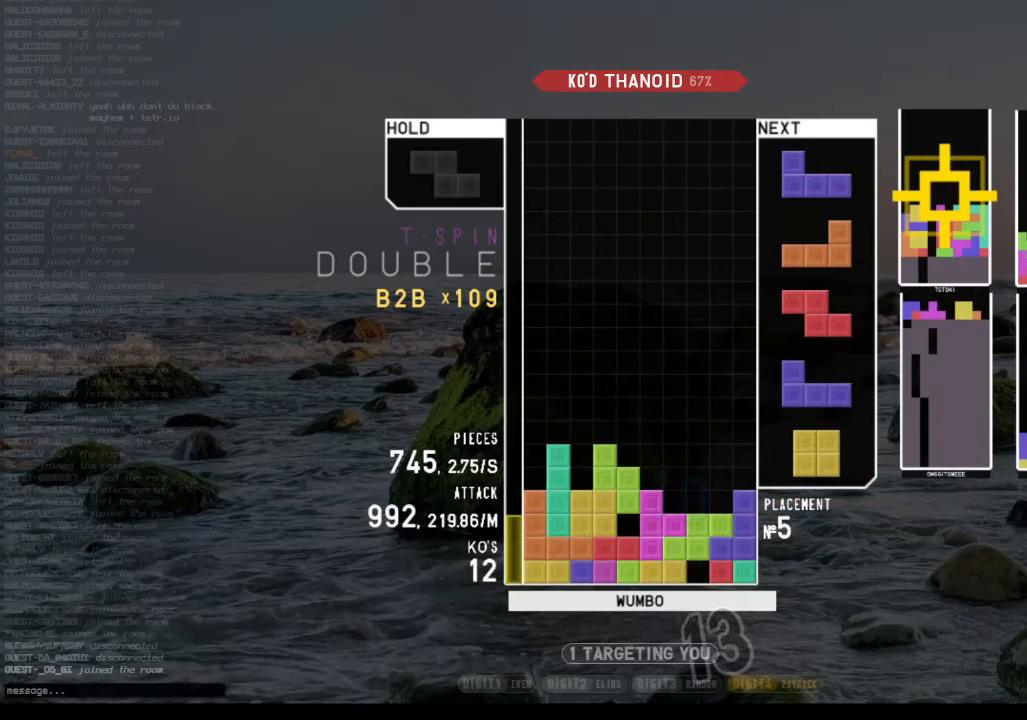
{"keys": ["x"], "events": [[66, "x", "down"], [166, "up", "up"], [266, "down", "down"], [266, "x", "up"], [300, "c", "down"], [300, "down", "up"], [400, "right", "down"], [400, "x", "down"], [433, "c", "up"], [433, "right", "up"]]}
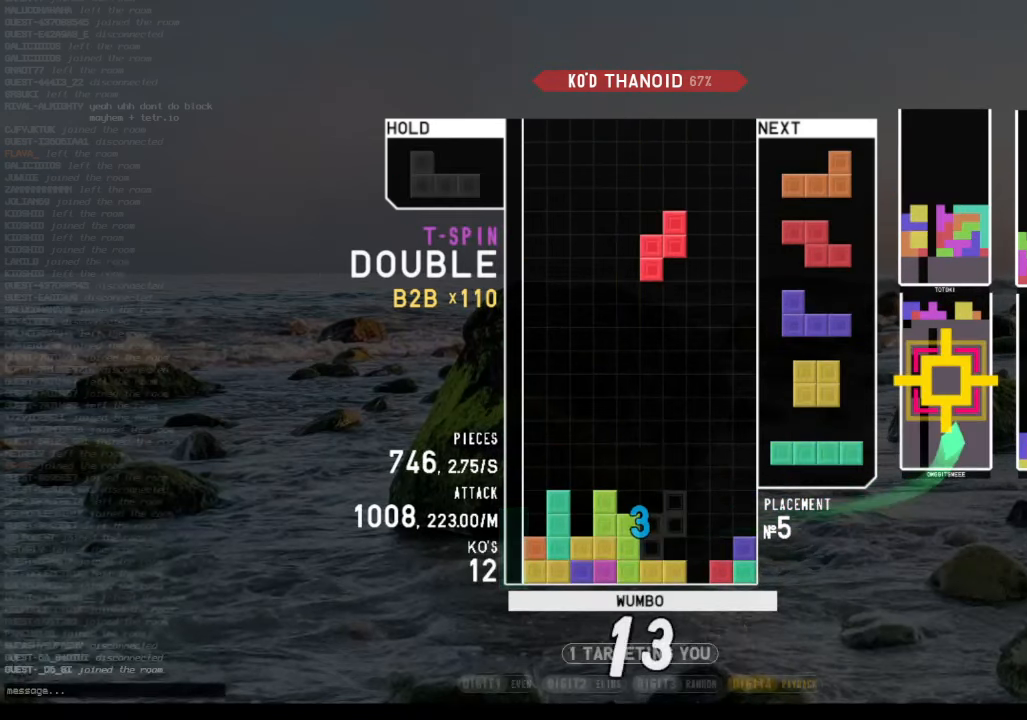
{"keys": ["x"], "events": [[33, "down", "down"], [33, "x", "up"], [66, "down", "up"], [66, "left", "down"], [133, "c", "down"], [166, "x", "down"], [266, "c", "up"], [266, "left", "up"], [300, "x", "up"], [400, "down", "down"], [500, "down", "up"], [500, "x", "down"]]}
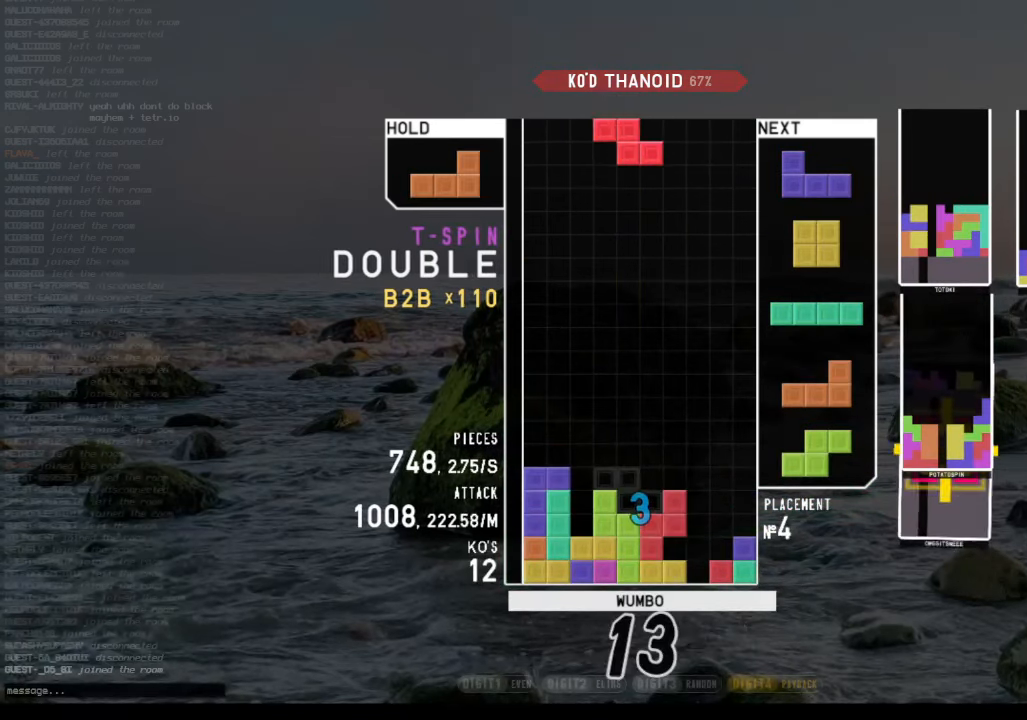
{"keys": [], "events": [[66, "right", "down"], [100, "right", "up"], [133, "x", "up"], [300, "x", "down"], [333, "left", "down"], [433, "left", "up"], [433, "x", "up"]]}
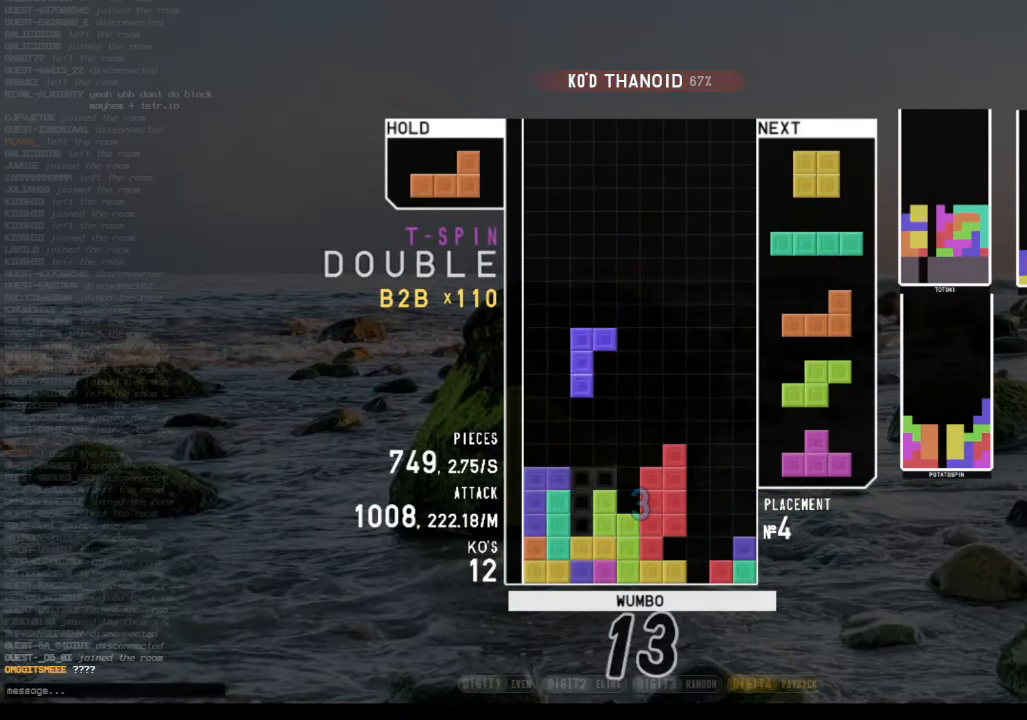
{"keys": ["c", "left"], "events": [[33, "left", "down"], [66, "down", "down"], [66, "left", "up"], [100, "c", "down"], [100, "down", "up"], [166, "z", "down"], [200, "c", "up"], [266, "down", "down"], [300, "down", "up"], [300, "left", "down"], [300, "z", "up"], [400, "c", "down"]]}
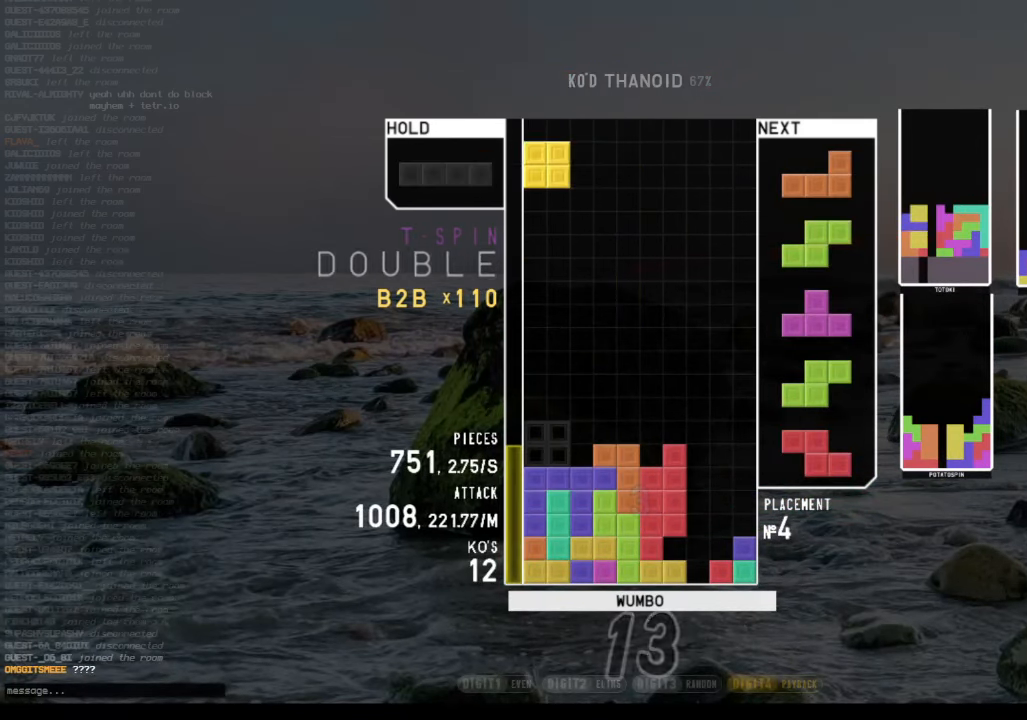
{"keys": ["c"], "events": [[33, "c", "up"], [33, "left", "up"], [133, "down", "down"], [166, "down", "up"], [233, "shift", "down"], [266, "left", "down"], [333, "down", "down"], [366, "down", "up"], [366, "shift", "up"], [400, "c", "down"], [500, "left", "up"]]}
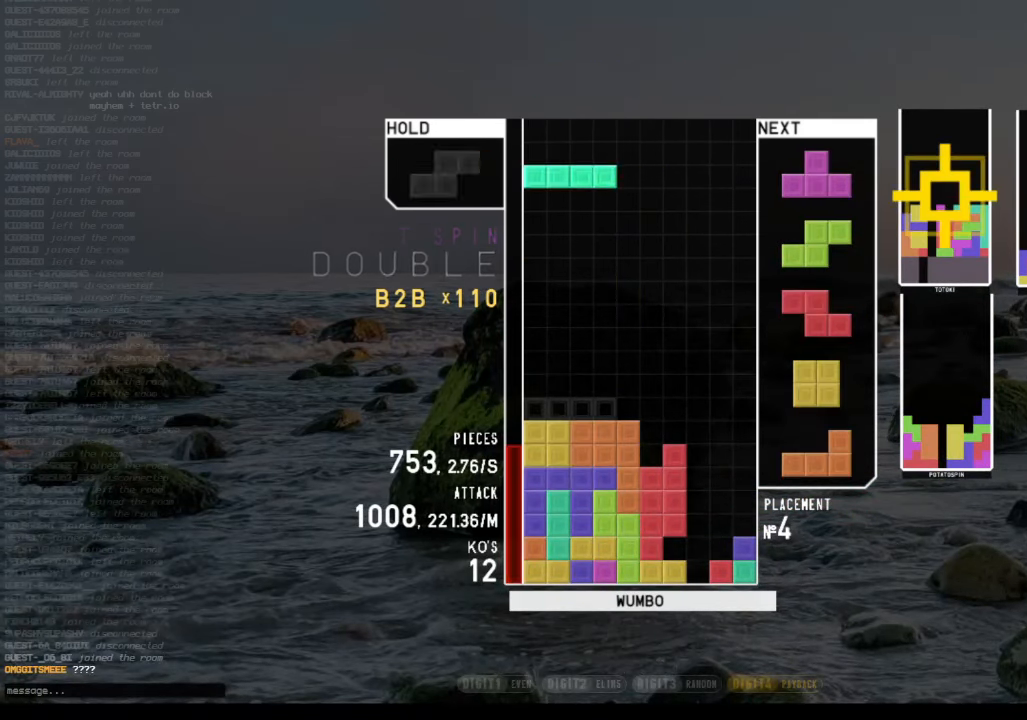
{"keys": ["x"], "events": [[66, "c", "up"], [66, "down", "down"], [100, "right", "down"], [133, "down", "up"], [200, "x", "down"], [233, "left", "down"], [233, "up", "down"], [300, "right", "up"], [300, "x", "up"], [366, "x", "down"], [466, "left", "up"], [466, "up", "up"]]}
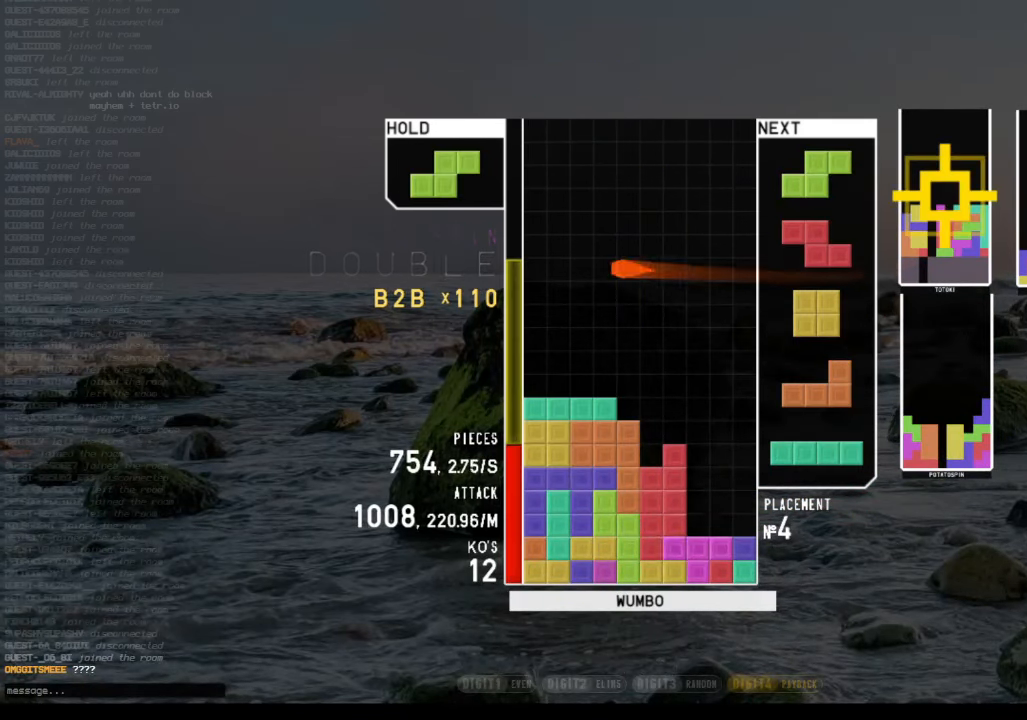
{"keys": ["right"], "events": [[66, "down", "down"], [100, "x", "up"], [166, "down", "up"], [200, "left", "down"], [200, "z", "down"], [300, "left", "up"], [300, "z", "up"], [500, "right", "down"]]}
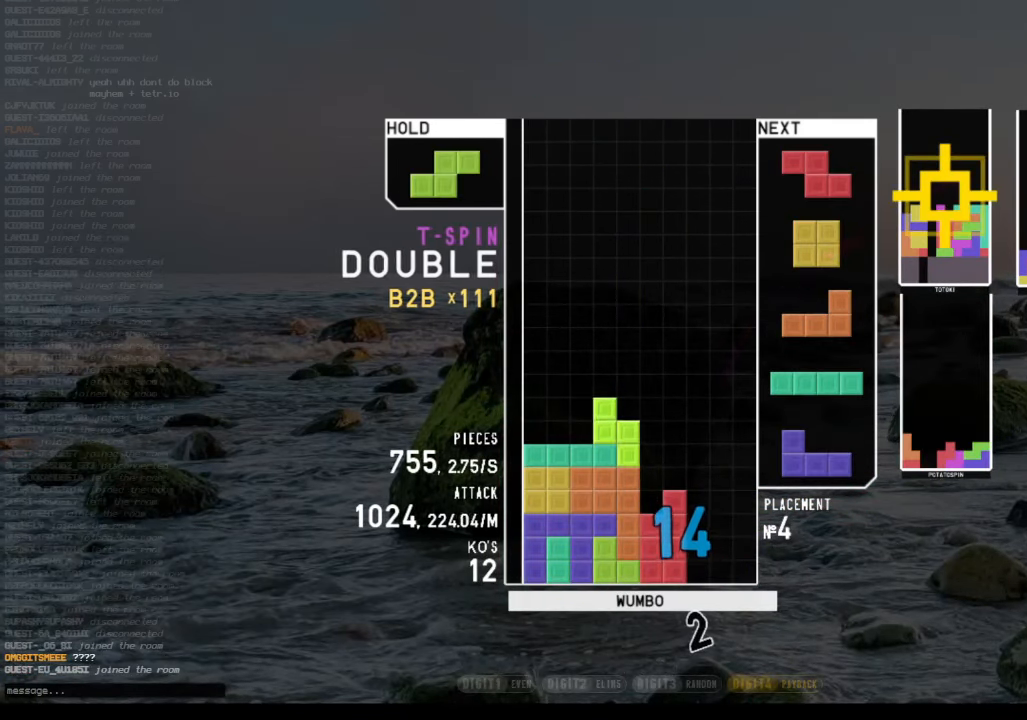
{"keys": ["down", "left"], "events": [[33, "right", "up"], [133, "down", "down"], [166, "down", "up"], [266, "right", "down"], [266, "x", "down"], [300, "right", "up"], [366, "x", "up"], [466, "down", "down"], [500, "left", "down"]]}
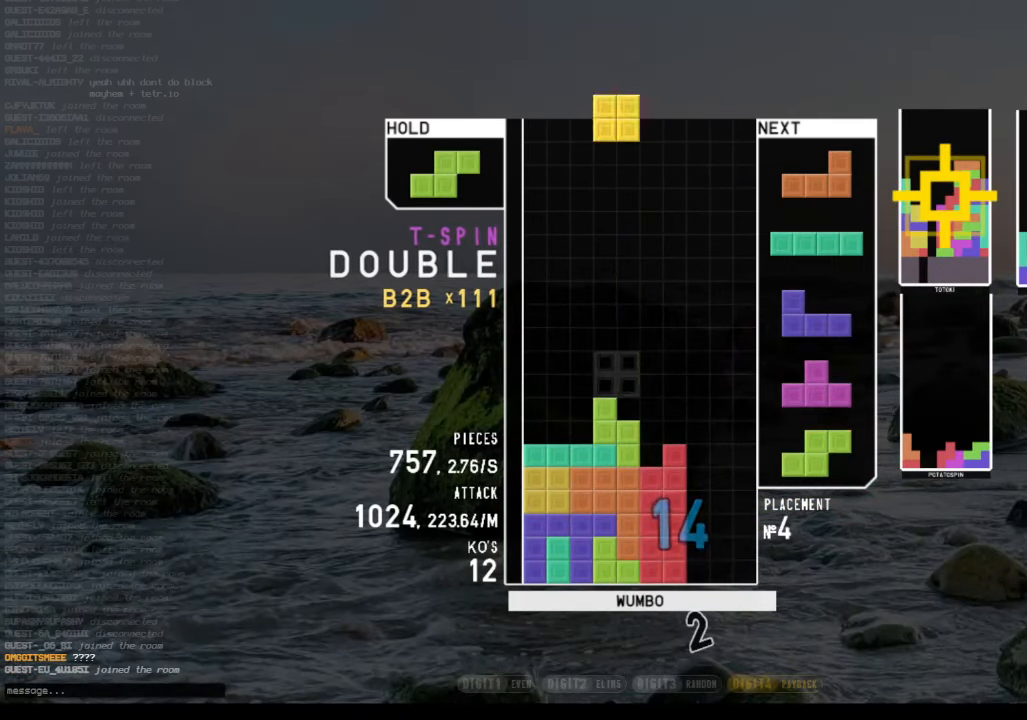
{"keys": [], "events": [[33, "down", "up"], [133, "left", "up"], [133, "right", "down"], [233, "right", "up"]]}
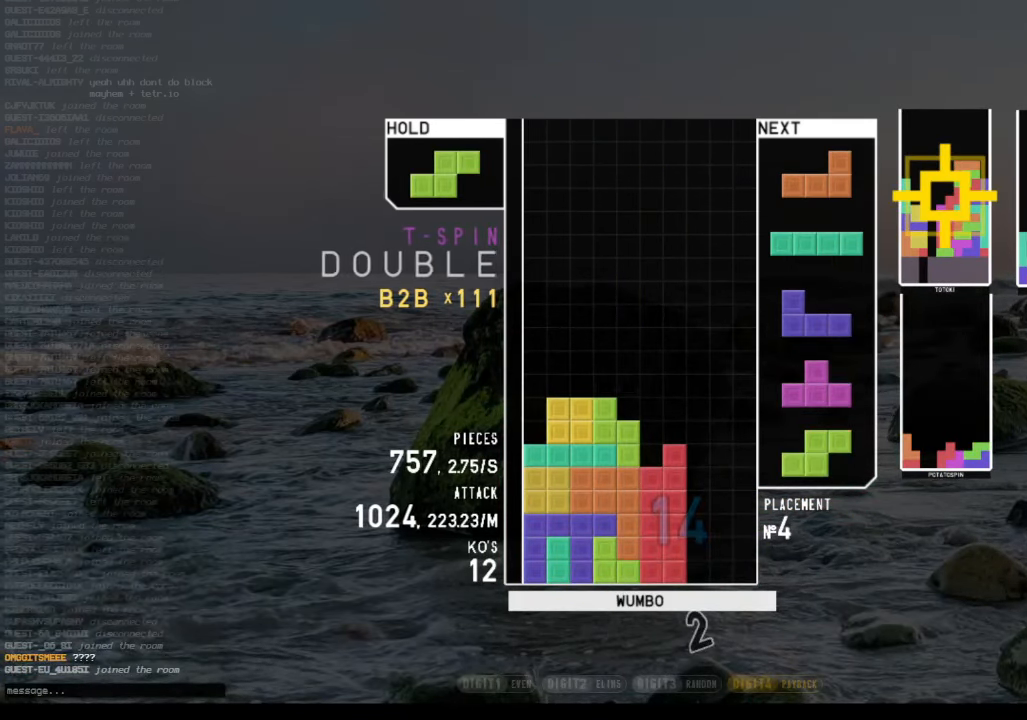
{"keys": ["right"], "events": [[100, "down", "down"], [133, "right", "down"], [200, "down", "up"], [267, "x", "down"], [334, "x", "up"], [400, "right", "up"], [434, "down", "down"], [434, "right", "down"], [500, "down", "up"]]}
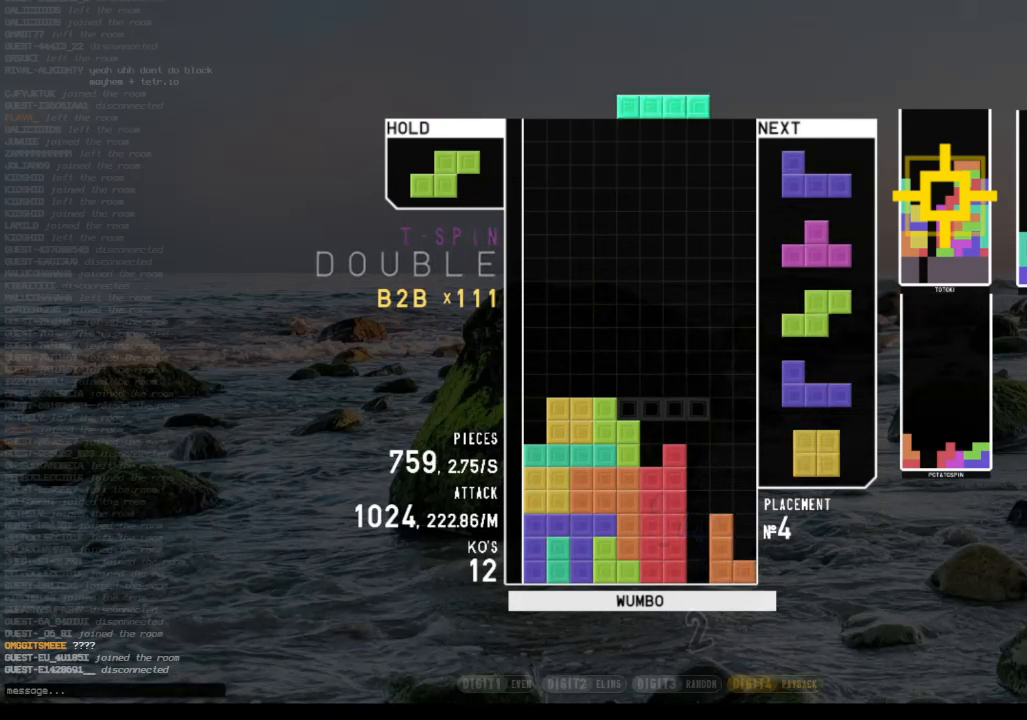
{"keys": ["right", "x"], "events": [[67, "x", "down"], [167, "down", "down"], [234, "x", "up"], [267, "down", "up"], [300, "x", "down"], [367, "right", "up"], [400, "down", "down"], [400, "x", "up"], [467, "down", "up"], [500, "right", "down"], [500, "x", "down"]]}
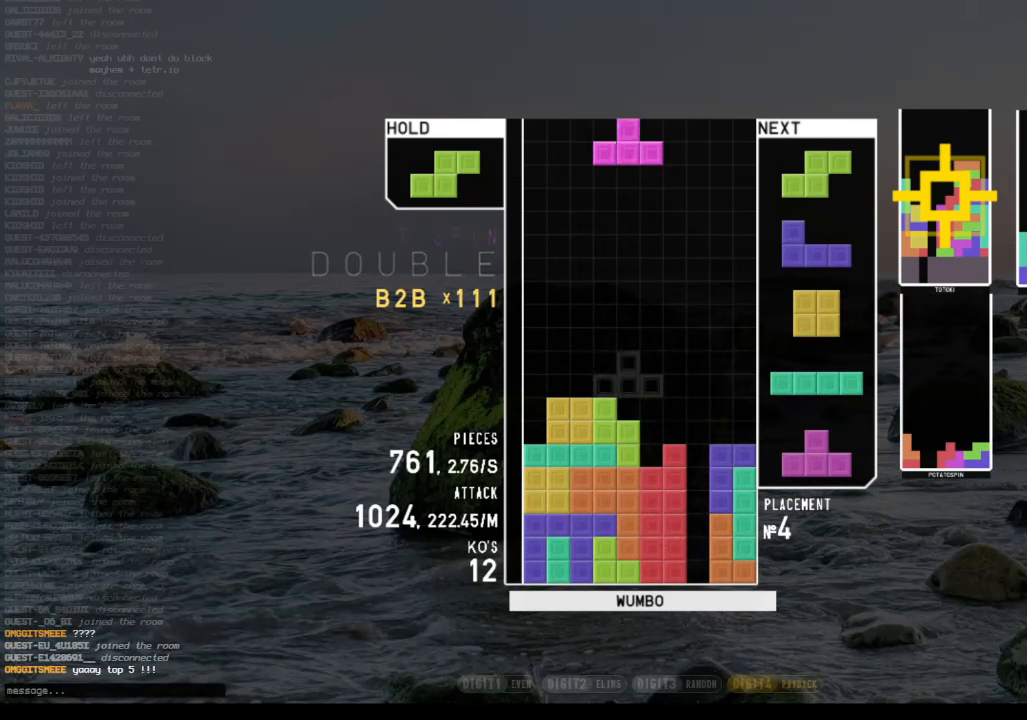
{"keys": ["right", "x"], "events": [[100, "right", "up"], [100, "x", "up"], [367, "down", "down"], [434, "down", "up"], [467, "right", "down"], [467, "x", "down"]]}
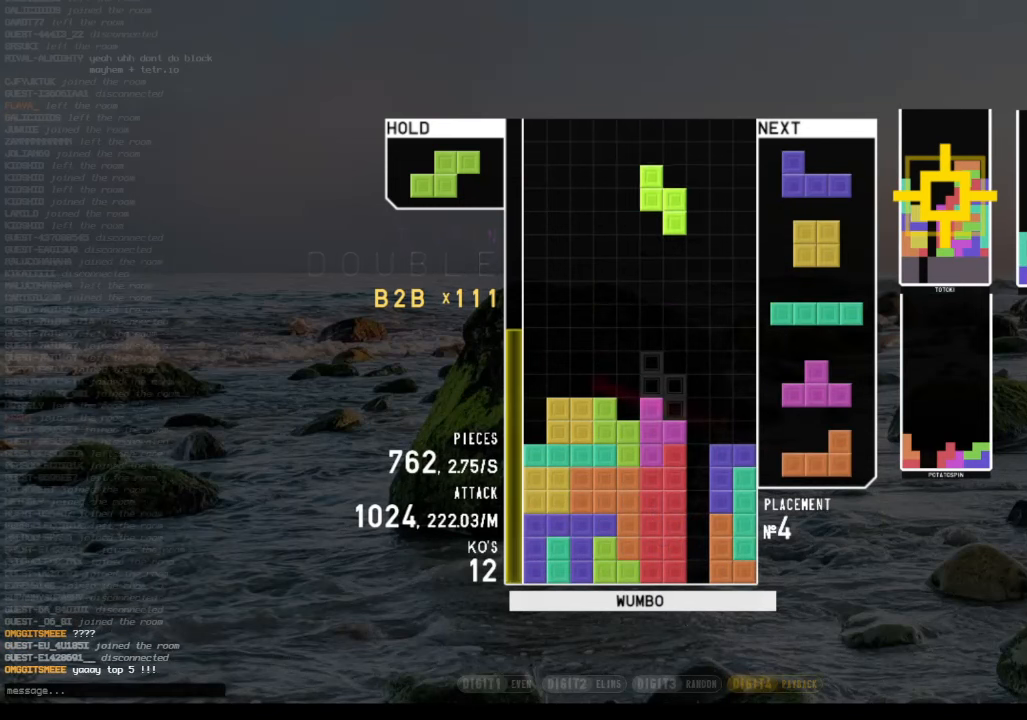
{"keys": ["right"], "events": [[67, "right", "up"], [100, "down", "down"], [100, "x", "up"], [200, "down", "up"], [200, "left", "down"], [267, "x", "down"], [334, "down", "down"], [334, "left", "up"], [334, "x", "up"], [400, "right", "down"], [434, "down", "up"]]}
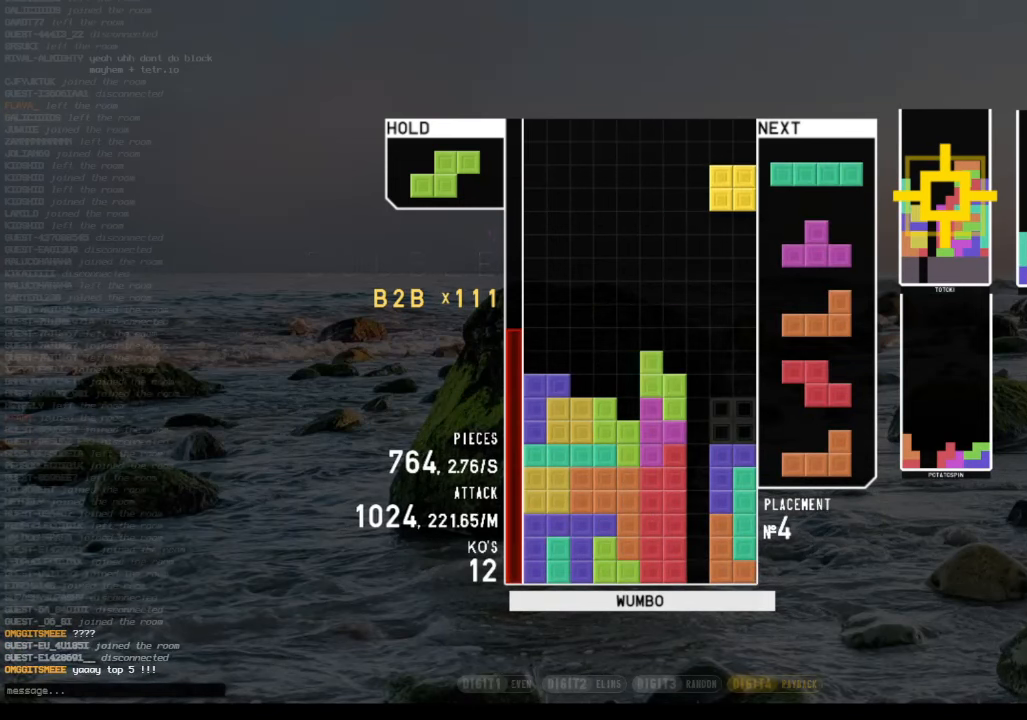
{"keys": ["z"], "events": [[67, "right", "up"], [234, "down", "down"], [267, "right", "down"], [300, "down", "up"], [467, "right", "up"], [500, "z", "down"]]}
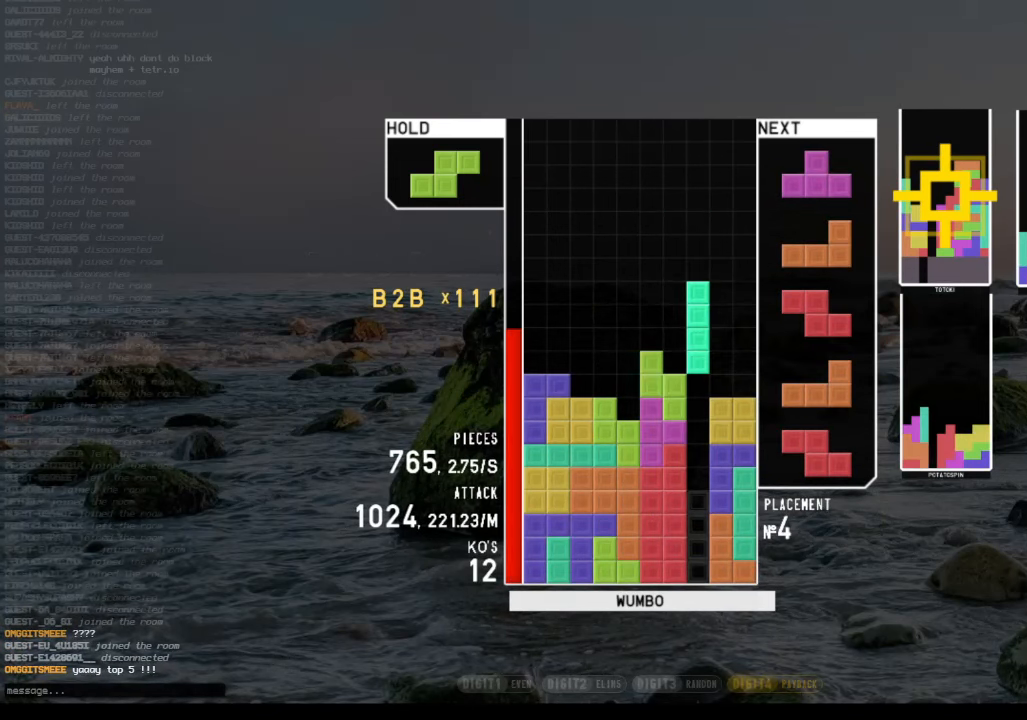
{"keys": ["left"], "events": [[100, "z", "up"], [200, "down", "down"], [267, "down", "up"], [267, "z", "down"], [367, "down", "down"], [434, "left", "down"], [434, "z", "up"], [467, "down", "up"]]}